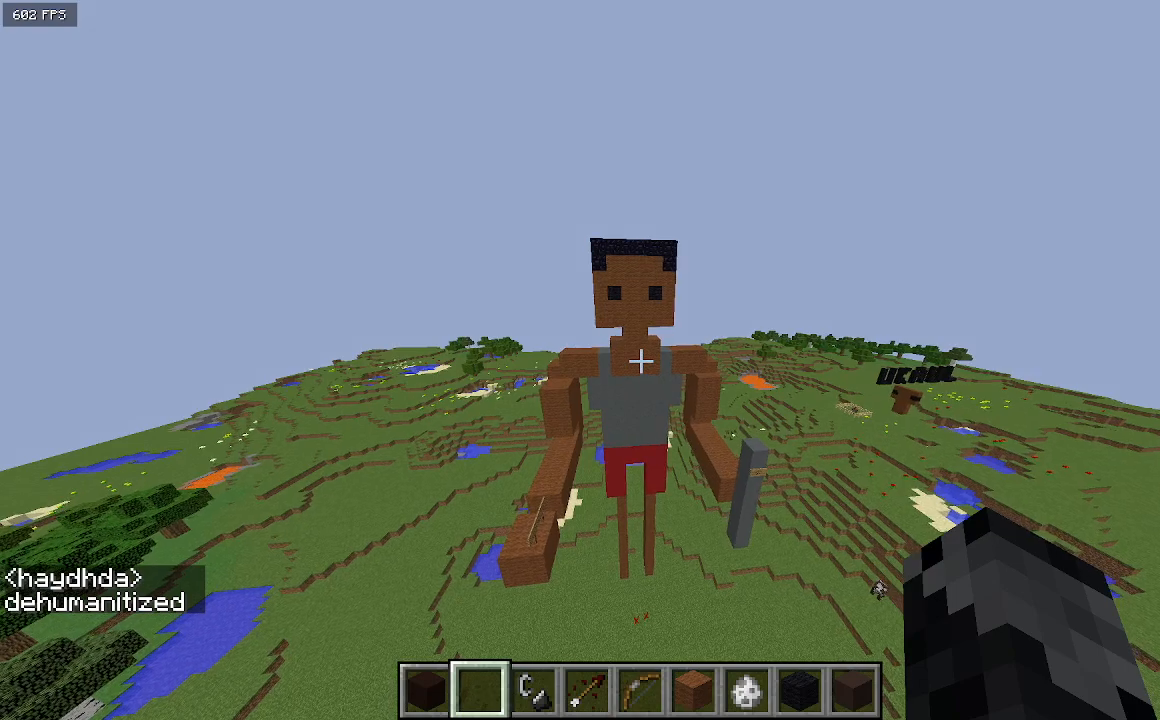
Gameplay with keyboard; each line is a JSON object with the keys held at the frame after it. "events" lists presses ("down") and releases ("up") of "a", "d", "s" and "w" between this image and that frame as [ms after this image, input, new state], when the widget could be followed in between. No other keys are recorded. Mouse input is not recorded.
{"keys": [], "events": []}
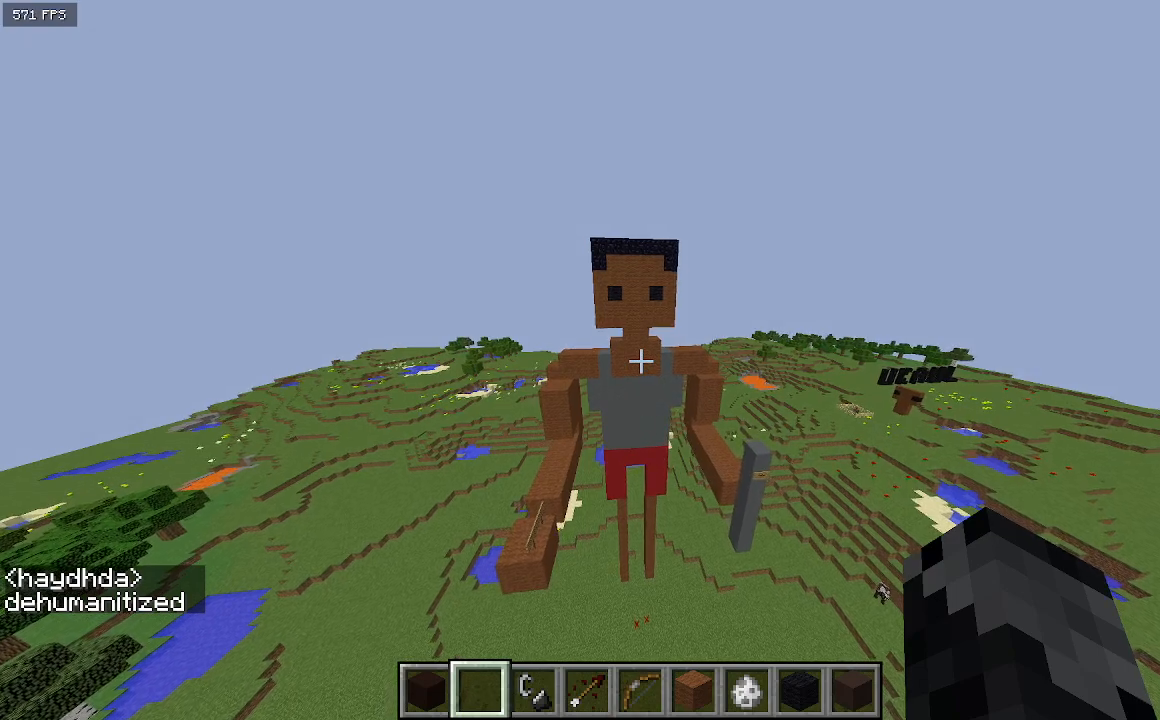
{"keys": [], "events": []}
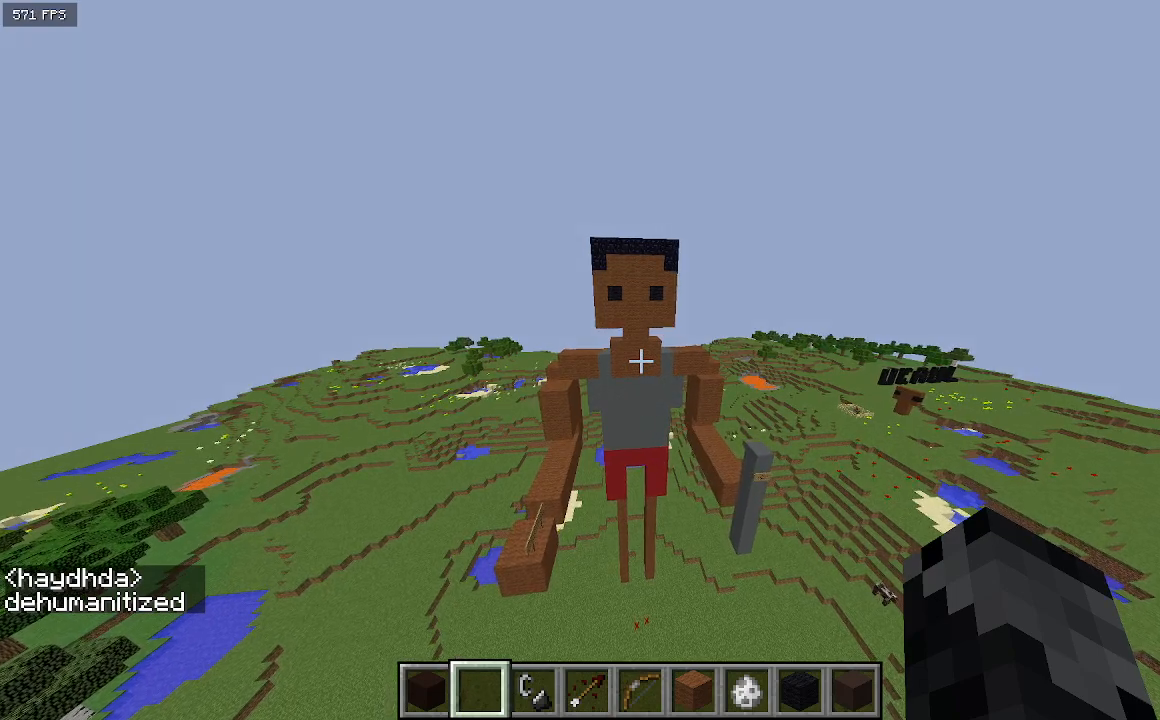
{"keys": ["a", "w"], "events": [[333, "w", "down"], [400, "a", "down"]]}
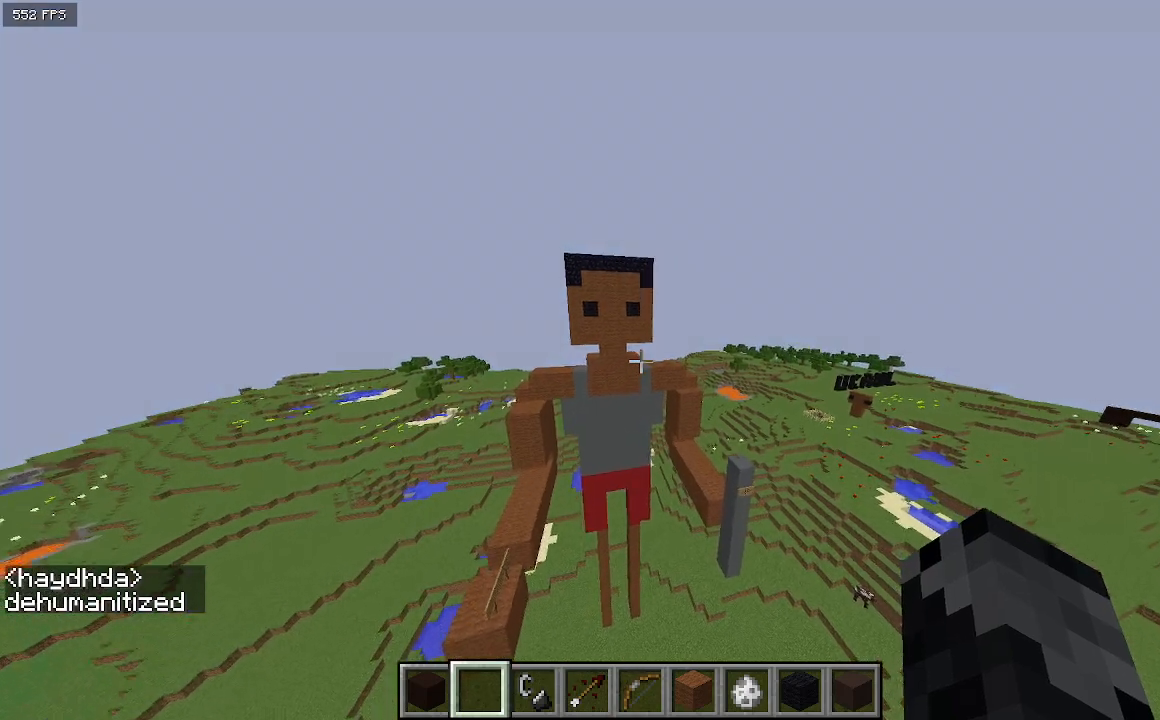
{"keys": ["a", "w"], "events": []}
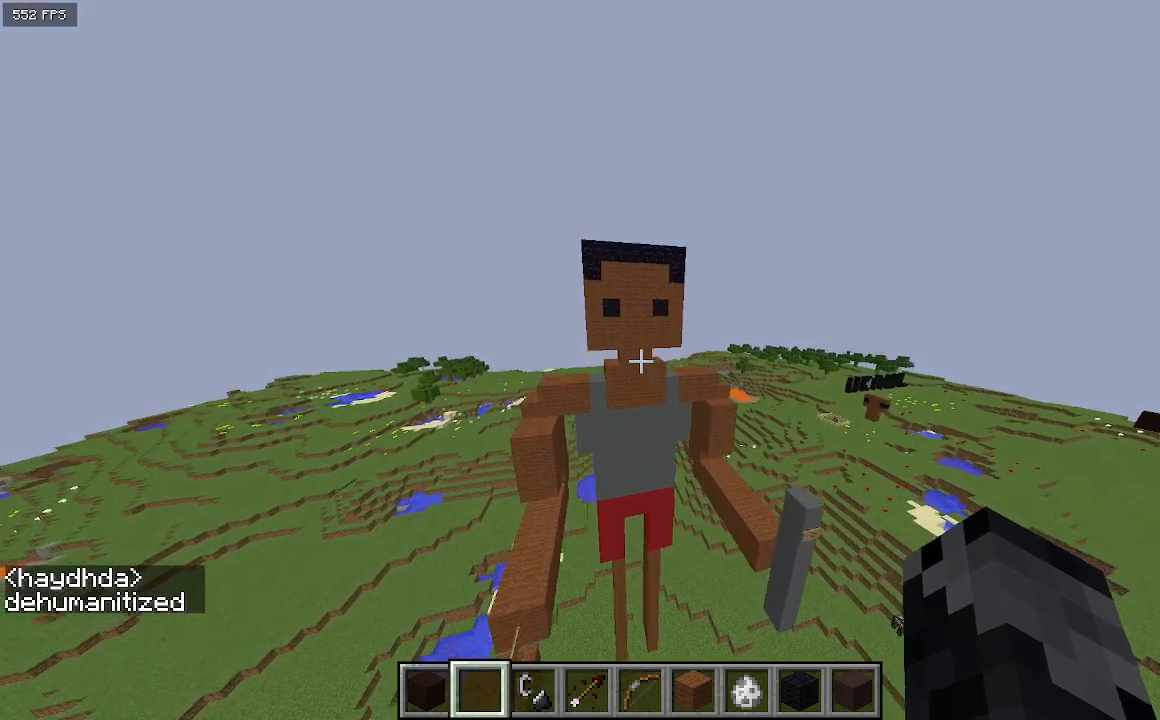
{"keys": ["a", "w"], "events": []}
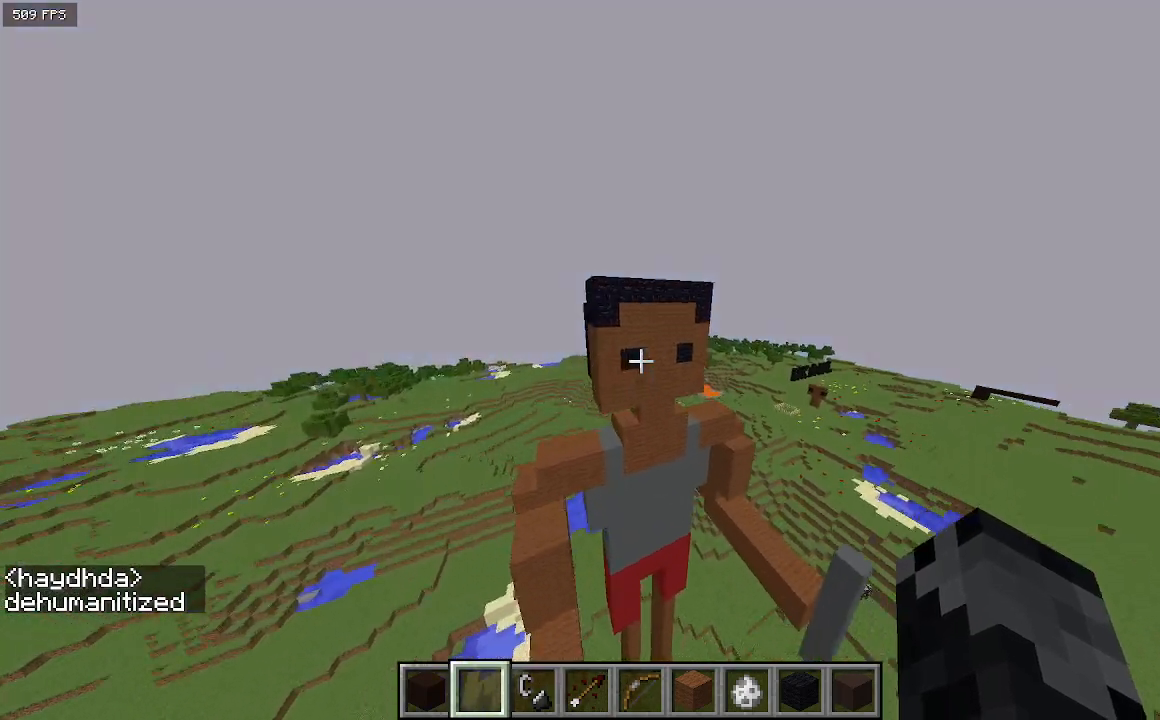
{"keys": ["a", "w"], "events": []}
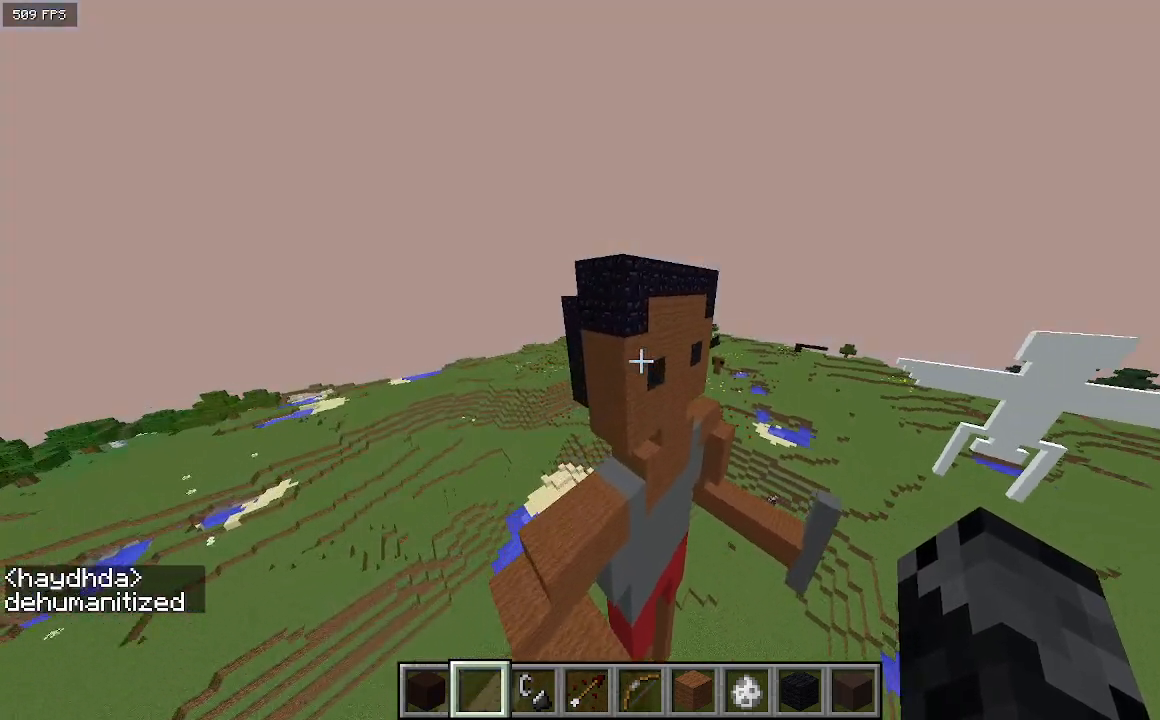
{"keys": ["d"], "events": [[167, "a", "up"], [167, "d", "down"], [167, "w", "up"]]}
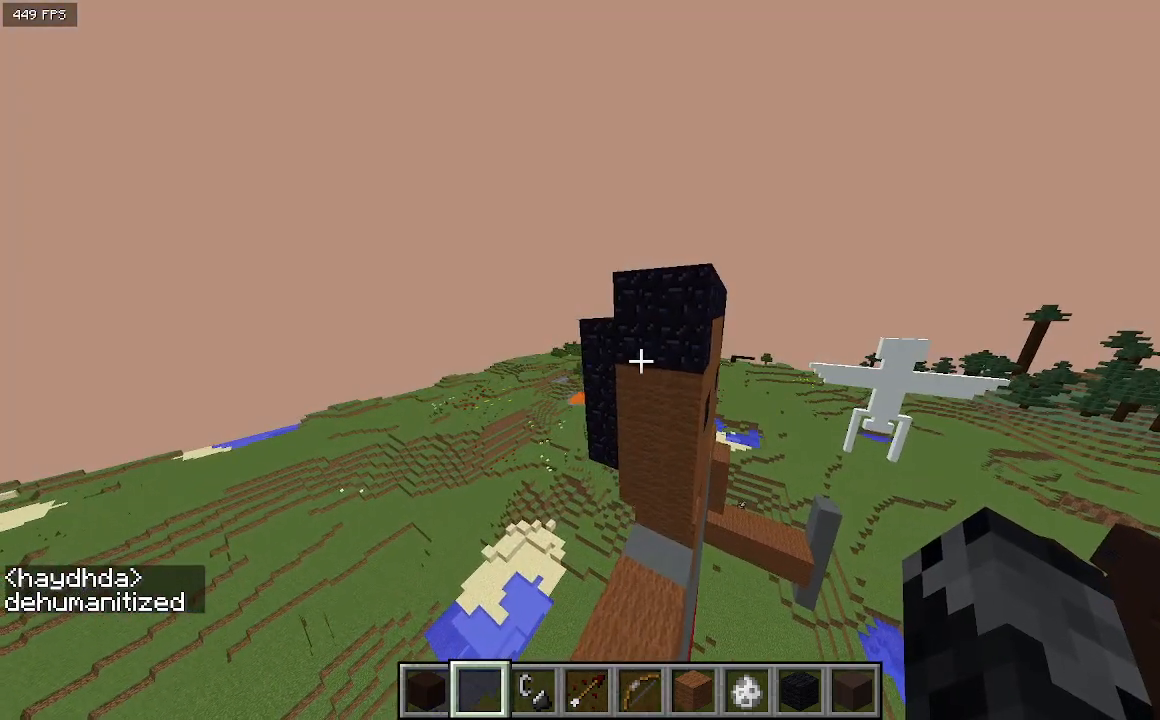
{"keys": ["d"], "events": []}
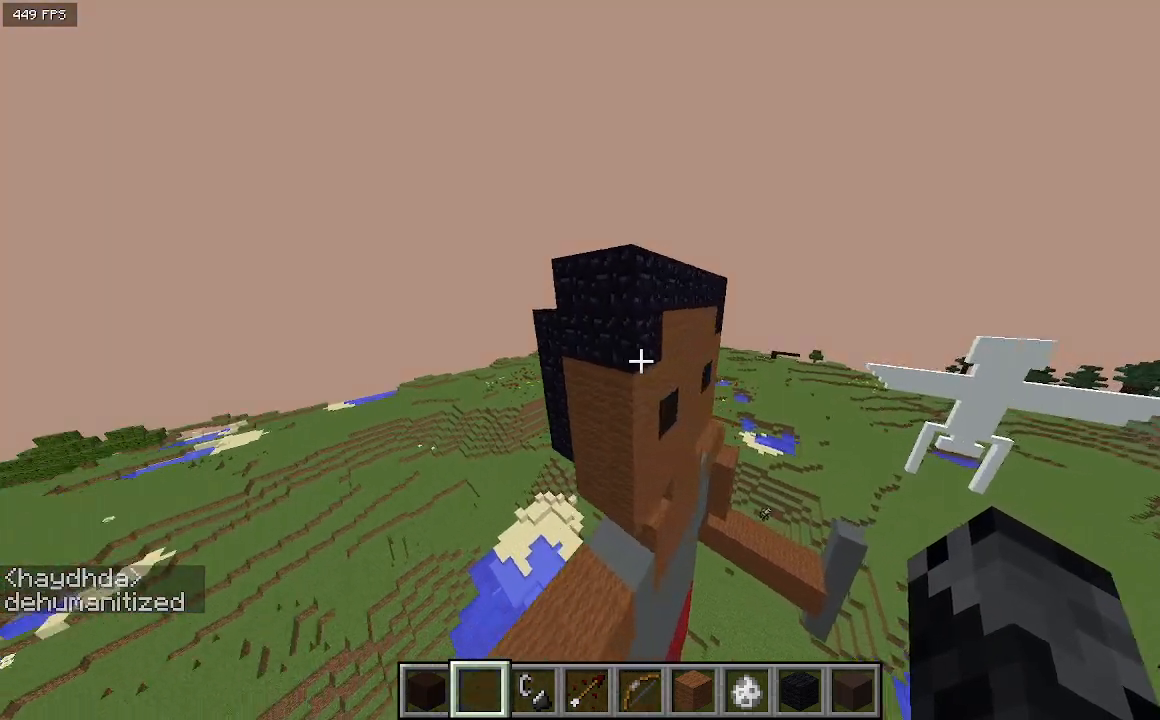
{"keys": ["d"], "events": []}
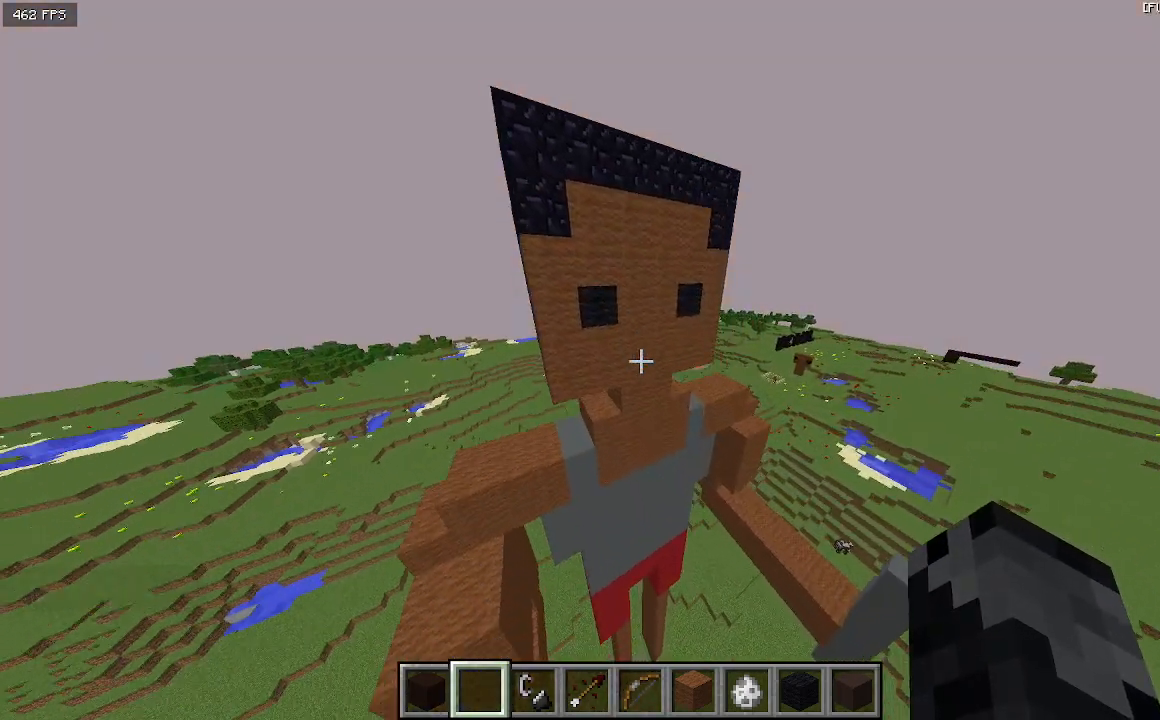
{"keys": [], "events": [[233, "d", "up"]]}
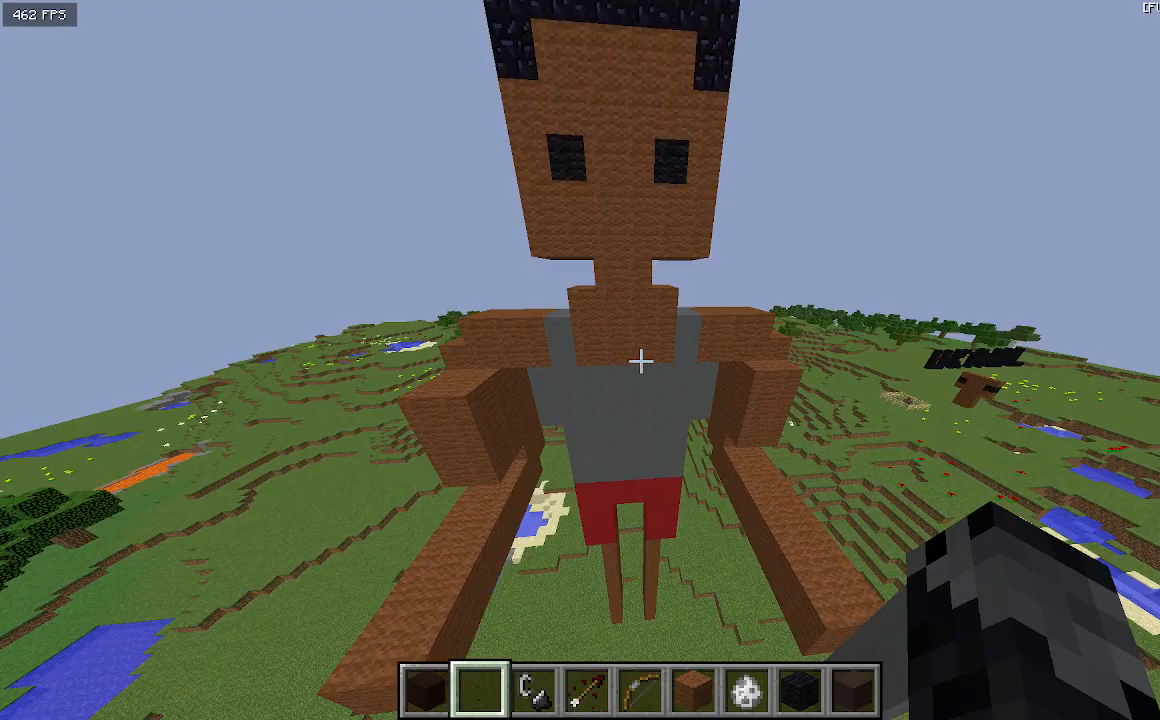
{"keys": [], "events": []}
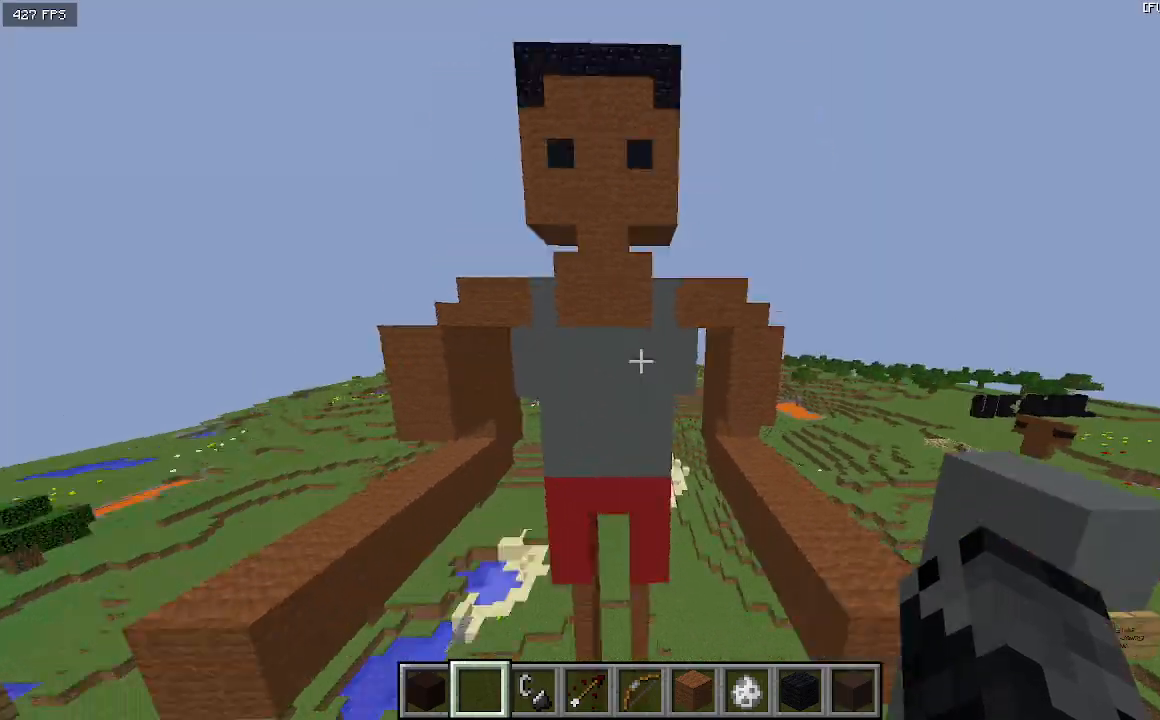
{"keys": [], "events": []}
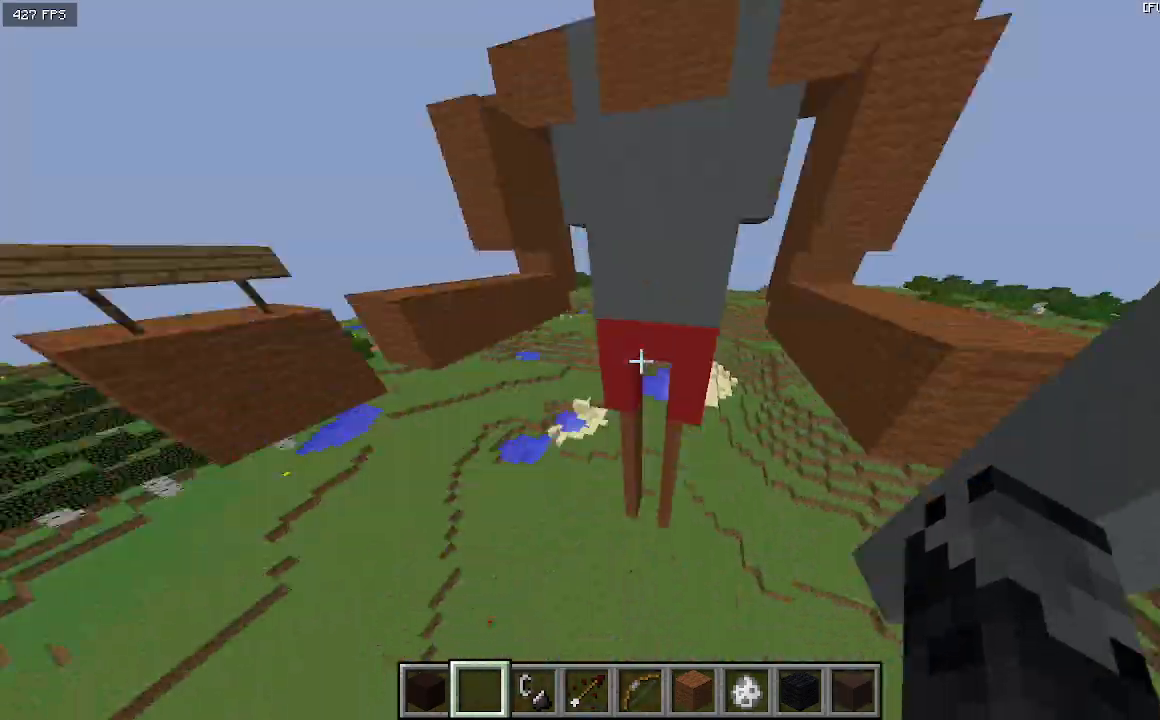
{"keys": [], "events": []}
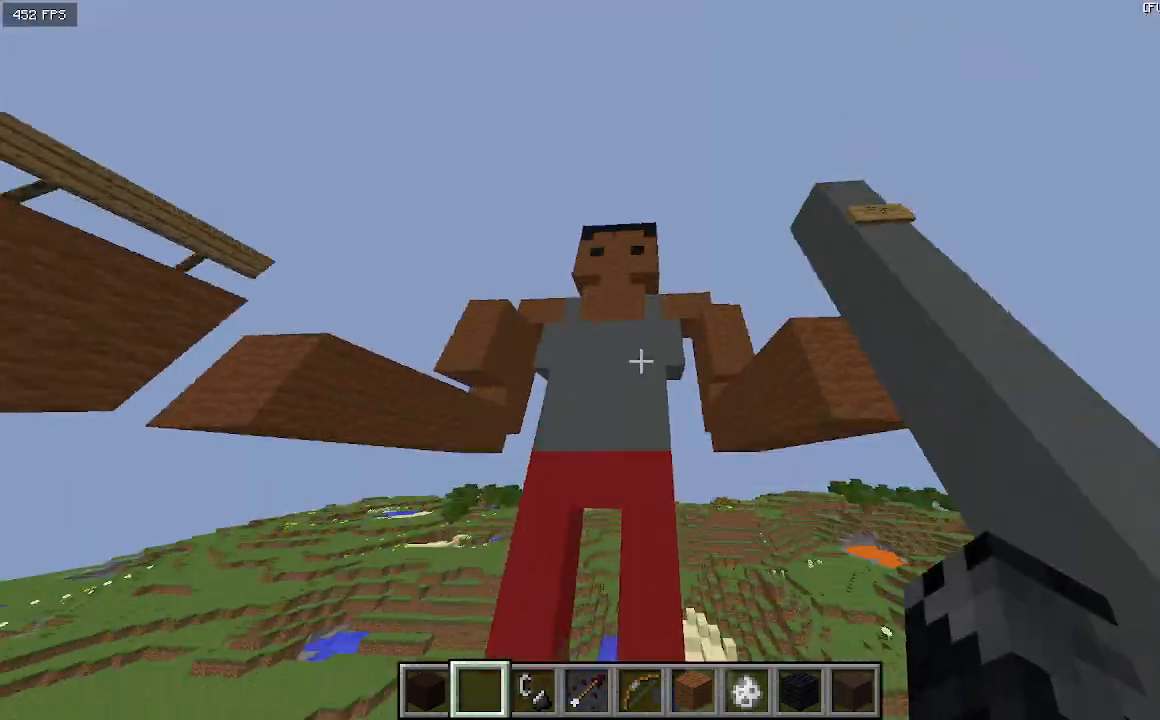
{"keys": ["a", "w"], "events": [[200, "w", "down"], [400, "a", "down"]]}
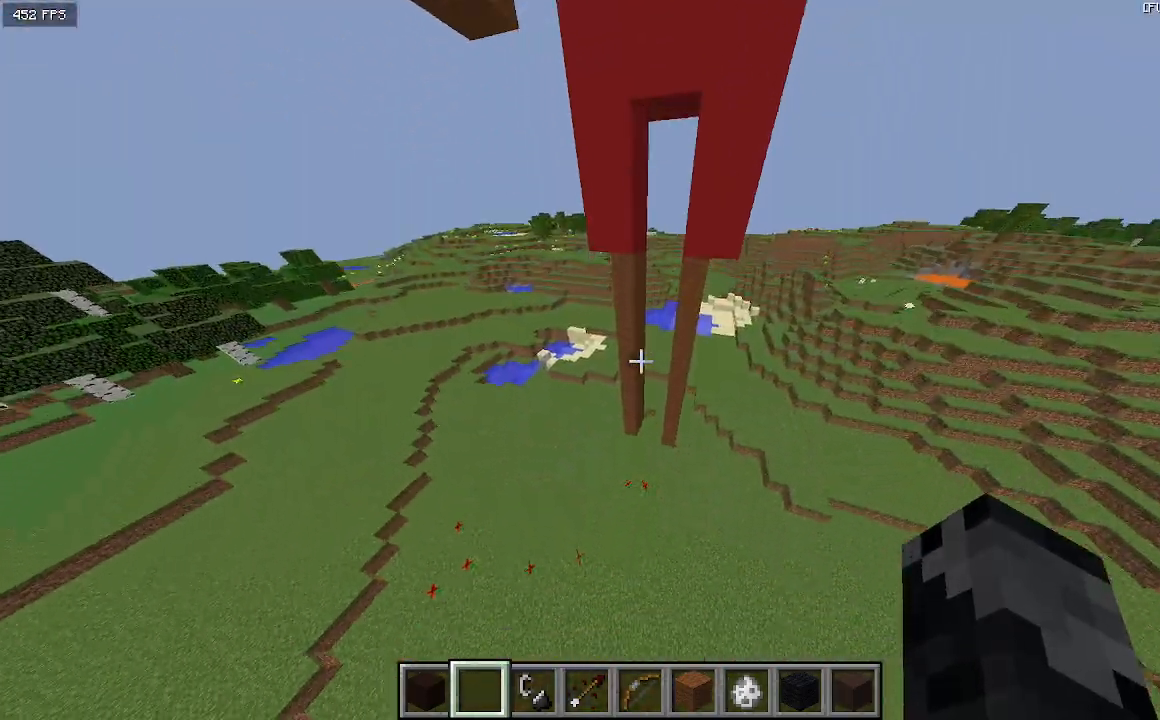
{"keys": ["w"], "events": [[300, "a", "up"]]}
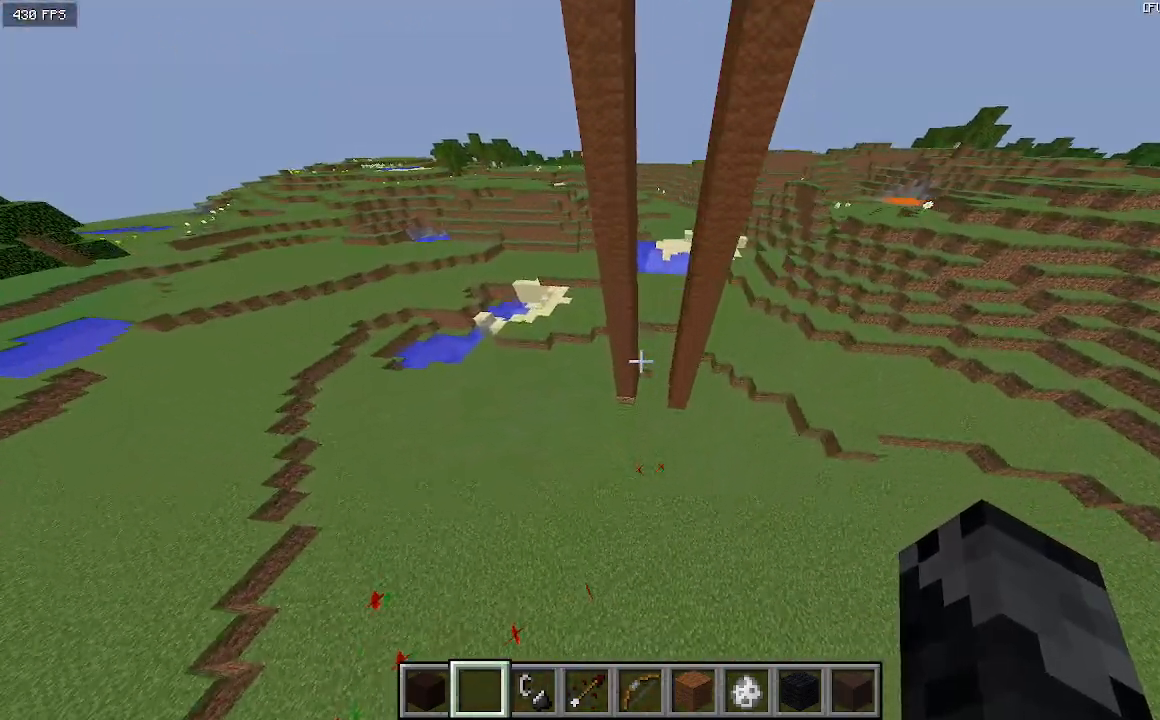
{"keys": ["s"], "events": [[133, "d", "down"], [133, "w", "up"], [233, "d", "up"], [400, "s", "down"]]}
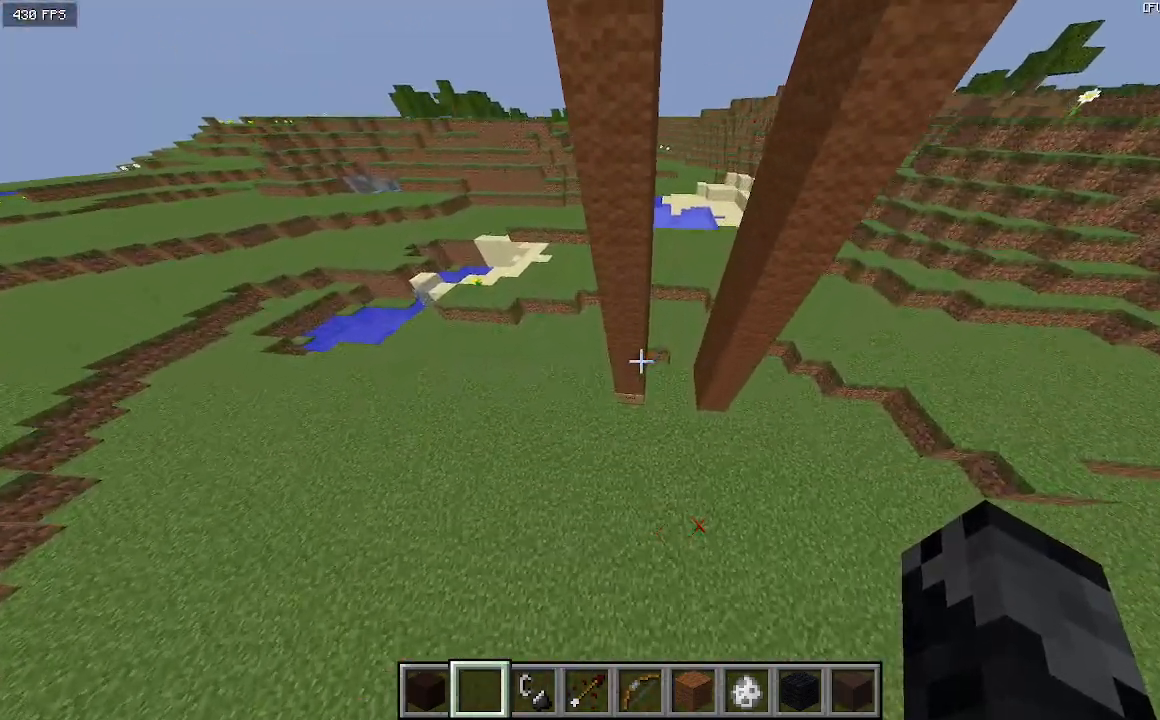
{"keys": ["d"], "events": [[33, "a", "down"], [200, "a", "up"], [267, "s", "up"], [500, "d", "down"]]}